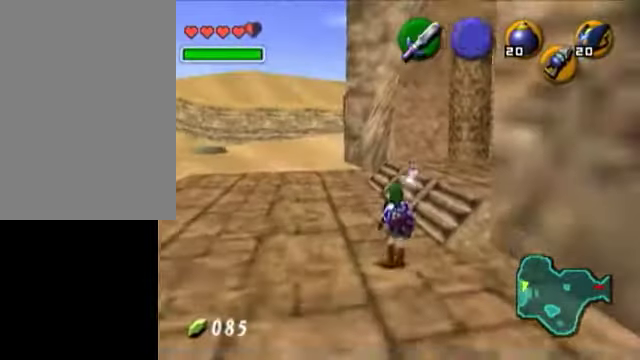
Gameplay with a controller (Nintendo layout); each line is a JSON object with the inputs held at the frame after it. "events" lists button and stick changes between this image and that frame as [ms after this image, input, new state], when the widget could be followed in between. Not read: L3 R3.
{"buttons": [], "left_stick": "up", "right_stick": "center", "events": [[200, "A", "down"], [400, "A", "up"]]}
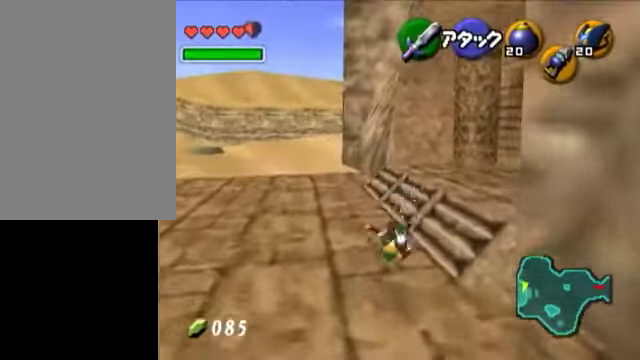
{"buttons": ["A"], "left_stick": "up", "right_stick": "center", "events": [[450, "A", "down"]]}
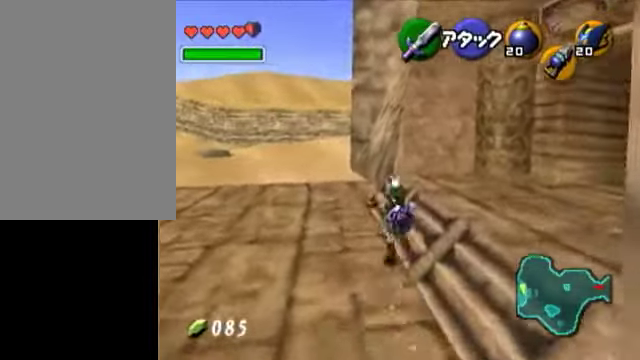
{"buttons": [], "left_stick": "up", "right_stick": "center", "events": [[50, "L1", "down"], [250, "A", "up"], [250, "L1", "up"]]}
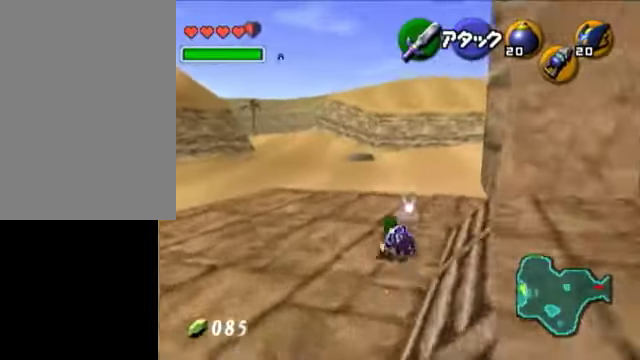
{"buttons": [], "left_stick": "up-left", "right_stick": "center", "events": [[100, "left_stick", "up-left"], [200, "A", "down"], [450, "A", "up"]]}
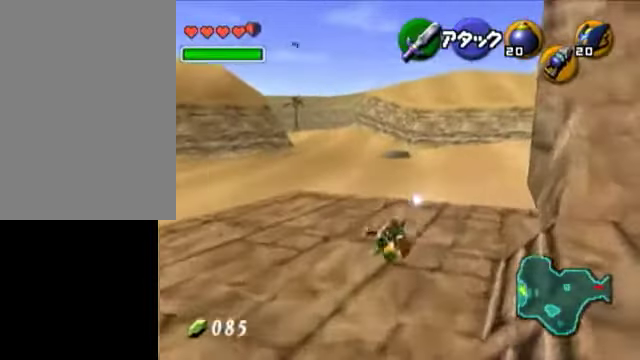
{"buttons": [], "left_stick": "up-left", "right_stick": "center", "events": []}
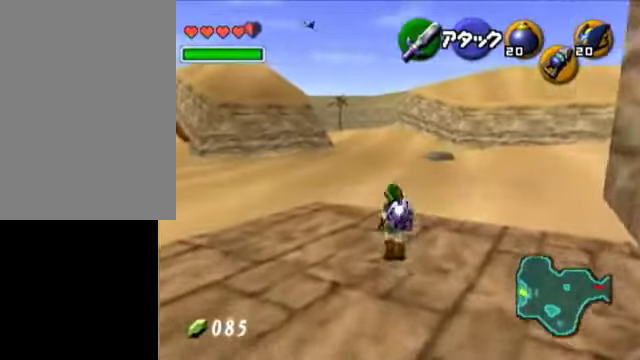
{"buttons": [], "left_stick": "up", "right_stick": "center", "events": [[500, "left_stick", "up"]]}
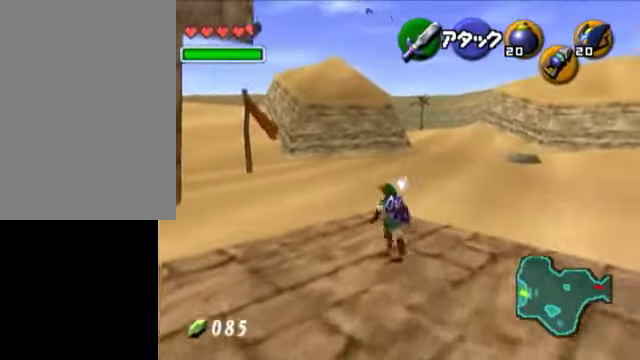
{"buttons": [], "left_stick": "center", "right_stick": "center", "events": [[500, "left_stick", "center"]]}
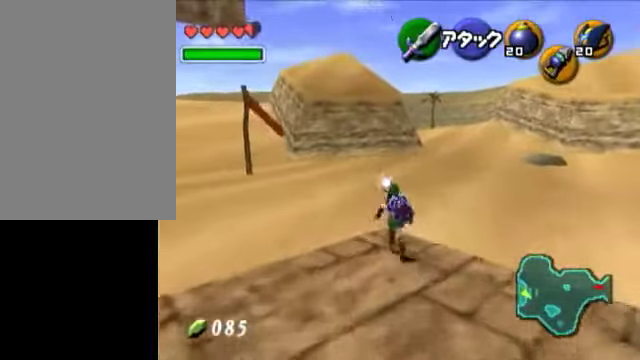
{"buttons": [], "left_stick": "down", "right_stick": "center", "events": [[150, "left_stick", "down"]]}
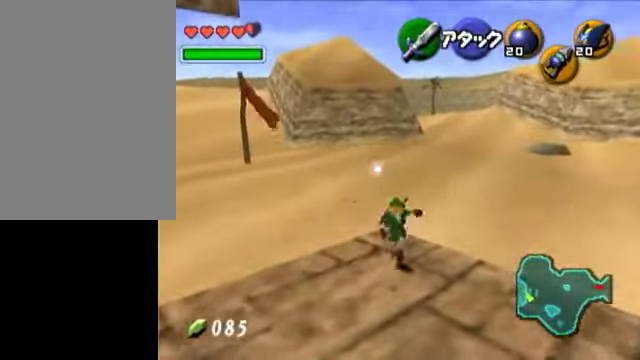
{"buttons": [], "left_stick": "center", "right_stick": "center", "events": [[200, "left_stick", "up"], [250, "B", "down"], [300, "R1", "down"], [350, "B", "up"], [350, "left_stick", "center"], [500, "R1", "up"]]}
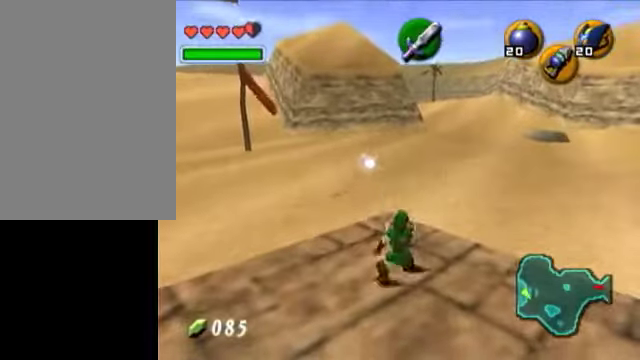
{"buttons": [], "left_stick": "center", "right_stick": "center", "events": [[100, "left_stick", "down"], [450, "left_stick", "center"]]}
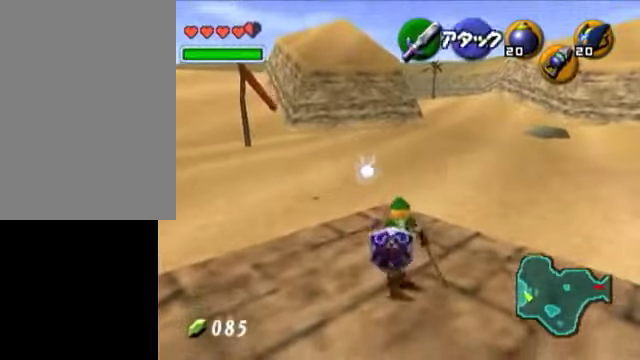
{"buttons": [], "left_stick": "center", "right_stick": "center", "events": [[100, "left_stick", "up-left"], [250, "Z", "down"], [300, "left_stick", "center"], [400, "Z", "up"]]}
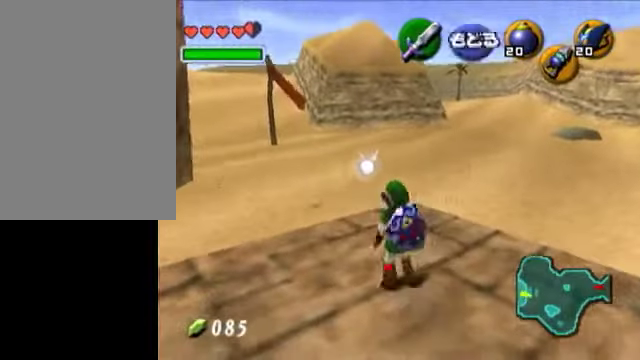
{"buttons": [], "left_stick": "down", "right_stick": "center", "events": [[150, "left_stick", "down"]]}
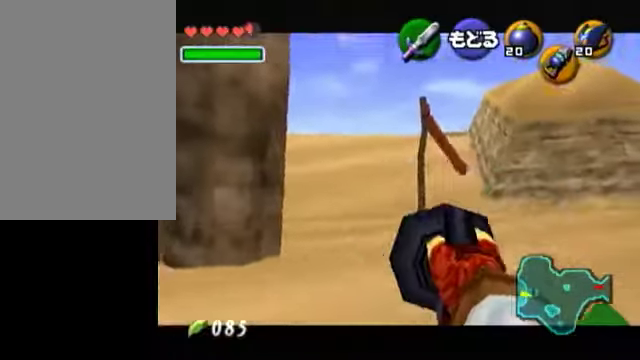
{"buttons": [], "left_stick": "center", "right_stick": "center", "events": [[100, "left_stick", "down-left"], [250, "left_stick", "down"], [500, "left_stick", "center"]]}
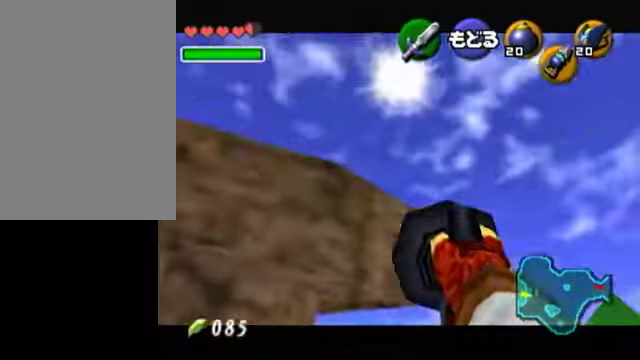
{"buttons": [], "left_stick": "down", "right_stick": "center", "events": [[300, "left_stick", "down"], [350, "left_stick", "down-left"], [500, "left_stick", "down"]]}
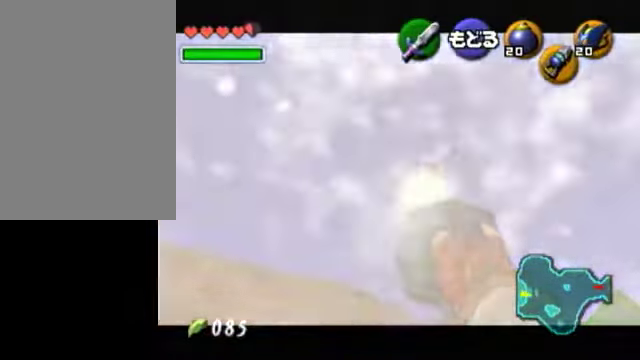
{"buttons": ["A"], "left_stick": "down", "right_stick": "center", "events": [[100, "left_stick", "center"], [450, "A", "down"], [500, "left_stick", "down"]]}
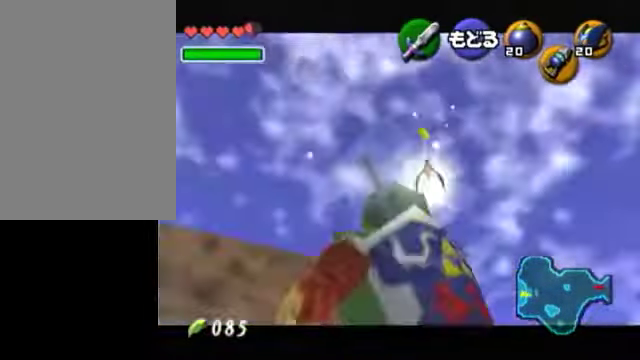
{"buttons": [], "left_stick": "down", "right_stick": "center", "events": [[50, "A", "up"]]}
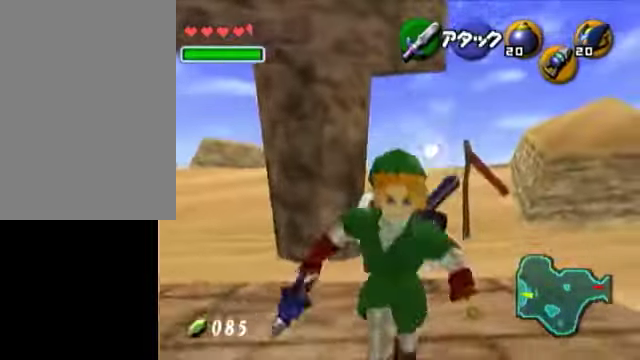
{"buttons": ["R1"], "left_stick": "center", "right_stick": "center", "events": [[250, "left_stick", "up"], [300, "B", "down"], [350, "left_stick", "center"], [400, "R1", "down"], [450, "B", "up"]]}
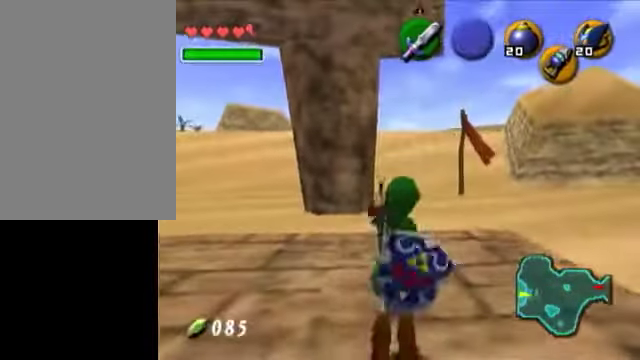
{"buttons": ["L1", "R1"], "left_stick": "center", "right_stick": "center", "events": [[150, "B", "down"], [300, "B", "up"], [300, "L1", "down"], [350, "right_stick", "up"], [450, "right_stick", "center"]]}
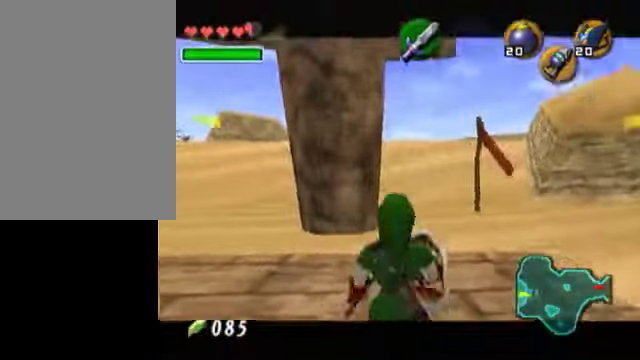
{"buttons": [], "left_stick": "center", "right_stick": "center", "events": [[250, "L1", "up"], [300, "R1", "up"]]}
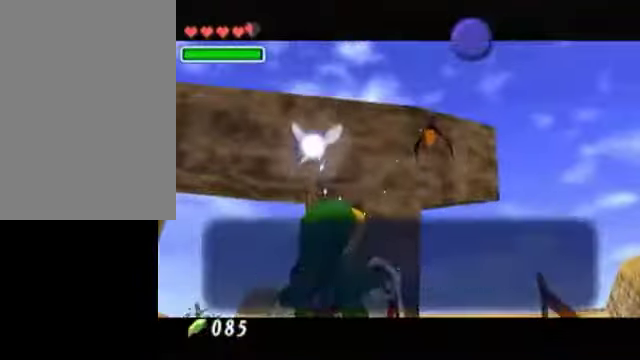
{"buttons": ["L1"], "left_stick": "down-left", "right_stick": "center", "events": [[200, "B", "down"], [350, "B", "up"], [400, "left_stick", "down"], [450, "L1", "down"], [450, "left_stick", "down-left"]]}
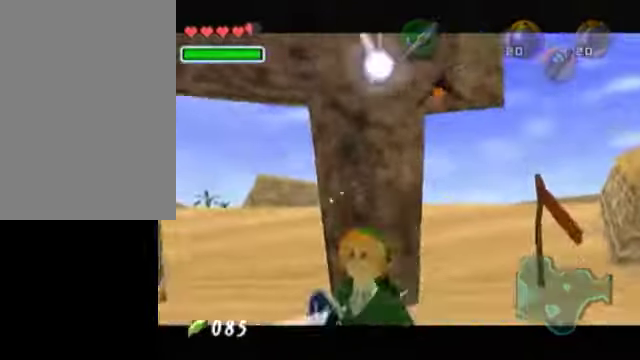
{"buttons": ["L1", "Z"], "left_stick": "down", "right_stick": "center", "events": [[50, "Z", "down"], [100, "Z", "up"], [150, "Z", "down"], [450, "left_stick", "down"]]}
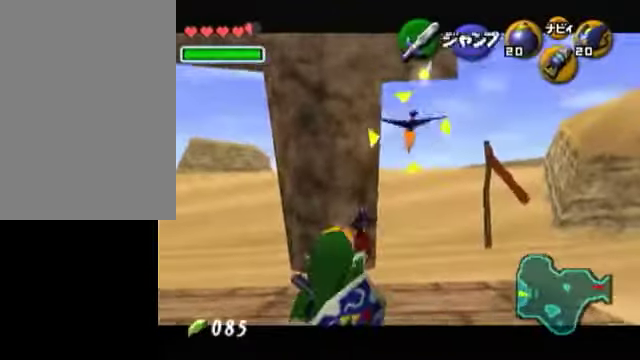
{"buttons": ["L1"], "left_stick": "center", "right_stick": "center", "events": [[250, "Z", "up"], [350, "left_stick", "center"]]}
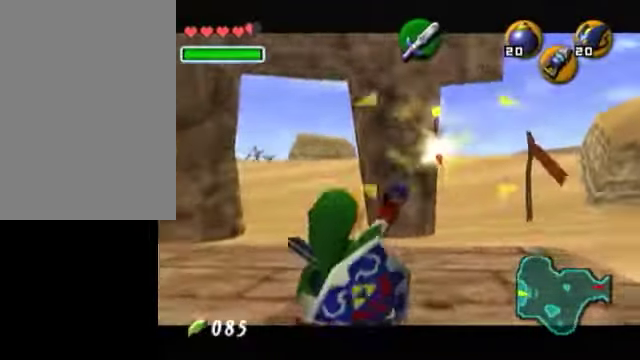
{"buttons": ["L1"], "left_stick": "center", "right_stick": "center", "events": [[150, "L1", "up"], [350, "left_stick", "down"], [450, "L1", "down"], [450, "left_stick", "center"]]}
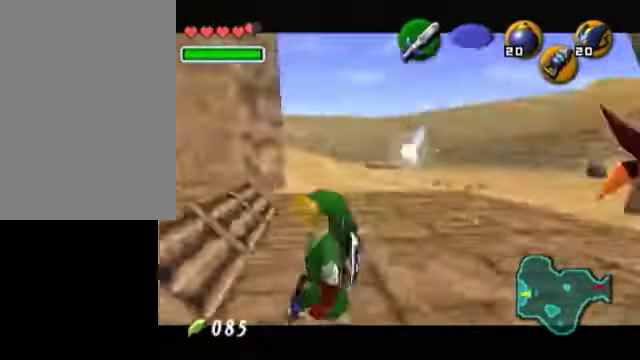
{"buttons": [], "left_stick": "up", "right_stick": "center", "events": [[100, "L1", "up"], [450, "left_stick", "up"]]}
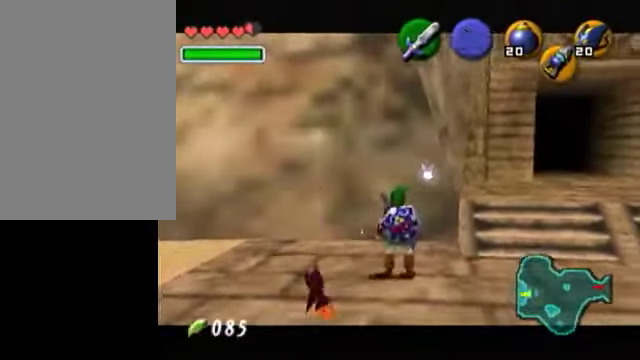
{"buttons": [], "left_stick": "up-right", "right_stick": "center", "events": [[50, "left_stick", "up-right"]]}
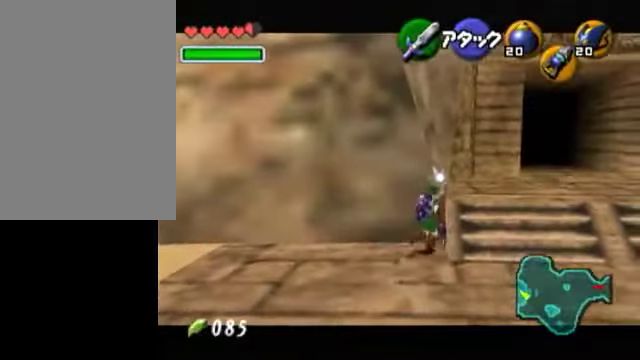
{"buttons": ["Y", "L1"], "left_stick": "center", "right_stick": "center", "events": [[250, "L1", "down"], [250, "left_stick", "center"], [500, "Y", "down"]]}
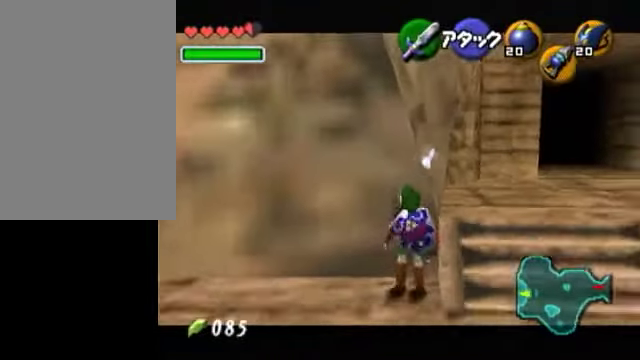
{"buttons": ["L1"], "left_stick": "center", "right_stick": "center", "events": [[50, "R1", "down"], [100, "Y", "up"], [200, "R1", "up"]]}